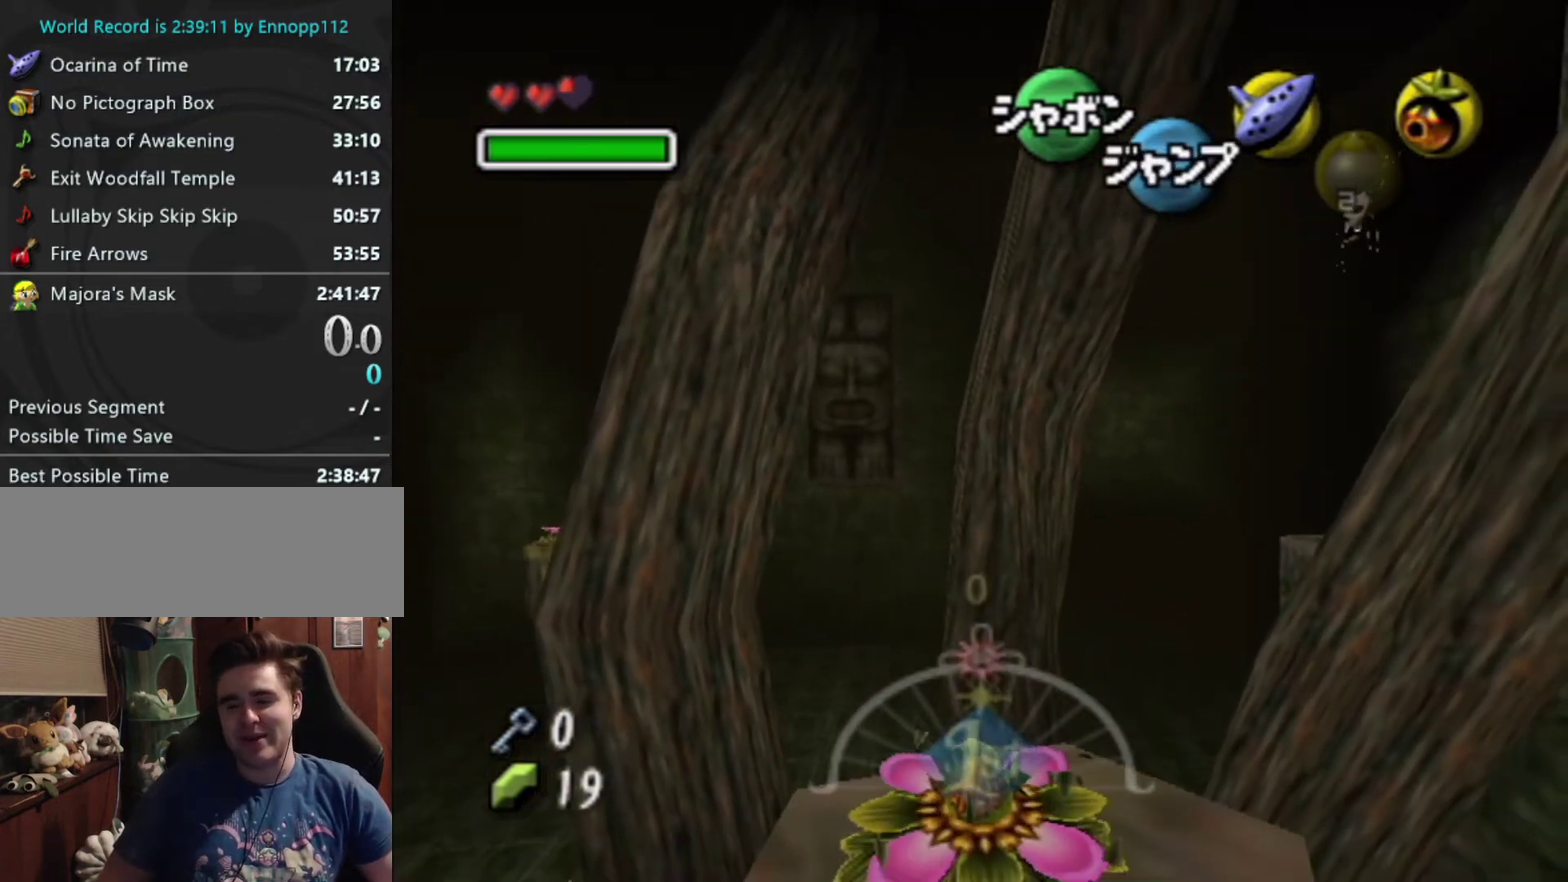
Gameplay with a controller (Nintendo layout); each line is a JSON object with the inputs held at the frame after it. "events" lists button and stick changes between this image and that frame as [ms after this image, input, new state], when the widget could be followed in between. Not read: L3 R3 right_stick.
{"buttons": [], "left_stick": "up", "events": [[266, "left_stick", "up-right"], [333, "A", "up"], [333, "left_stick", "up"]]}
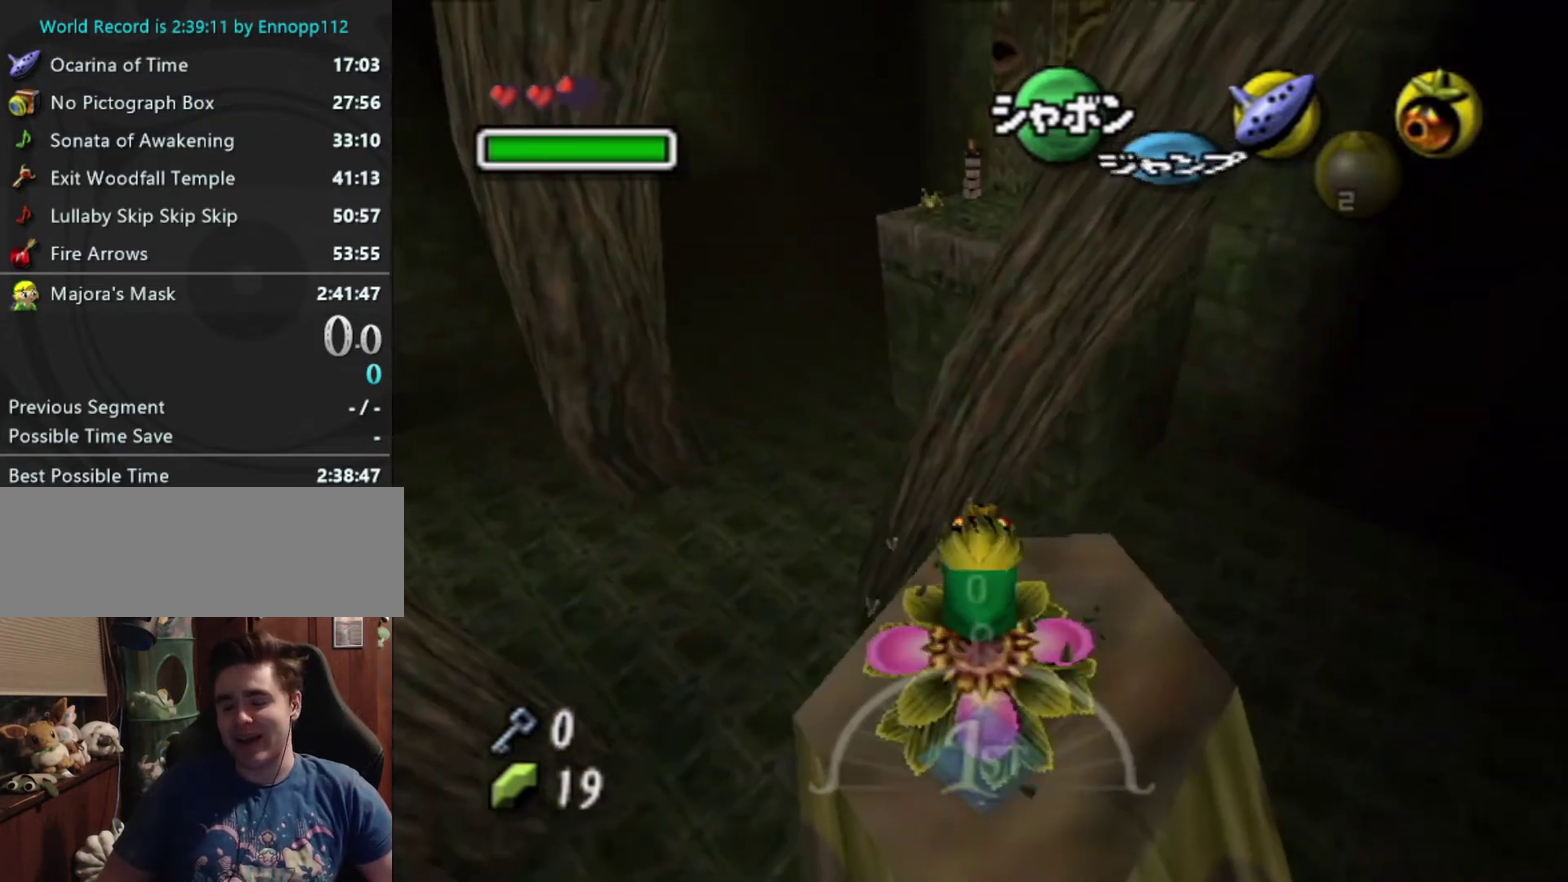
{"buttons": [], "left_stick": "up-right", "events": [[466, "left_stick", "up-right"]]}
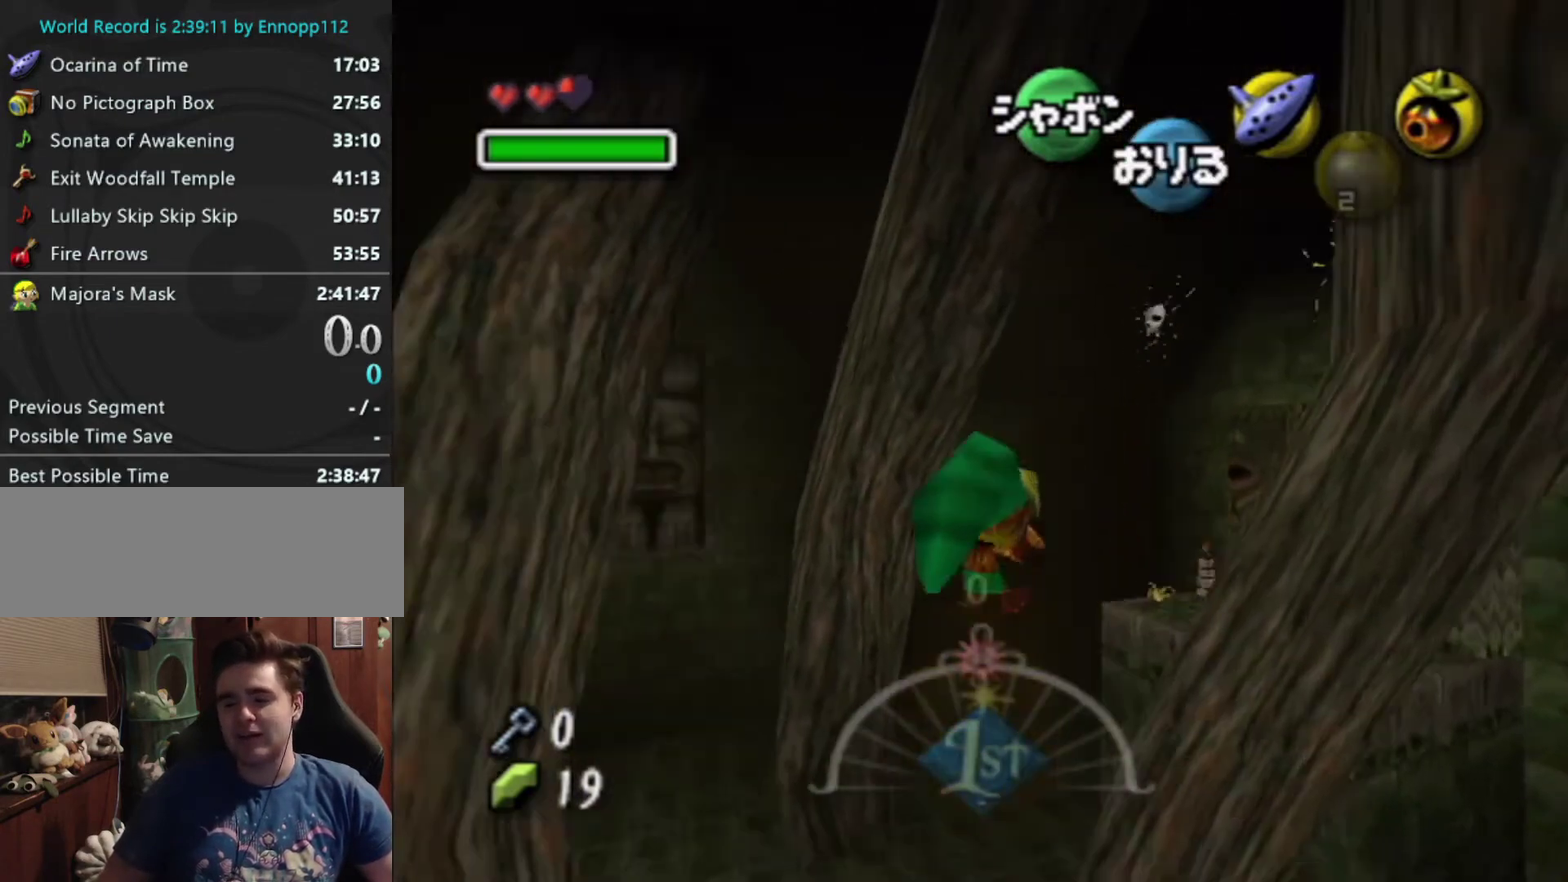
{"buttons": [], "left_stick": "up-right", "events": []}
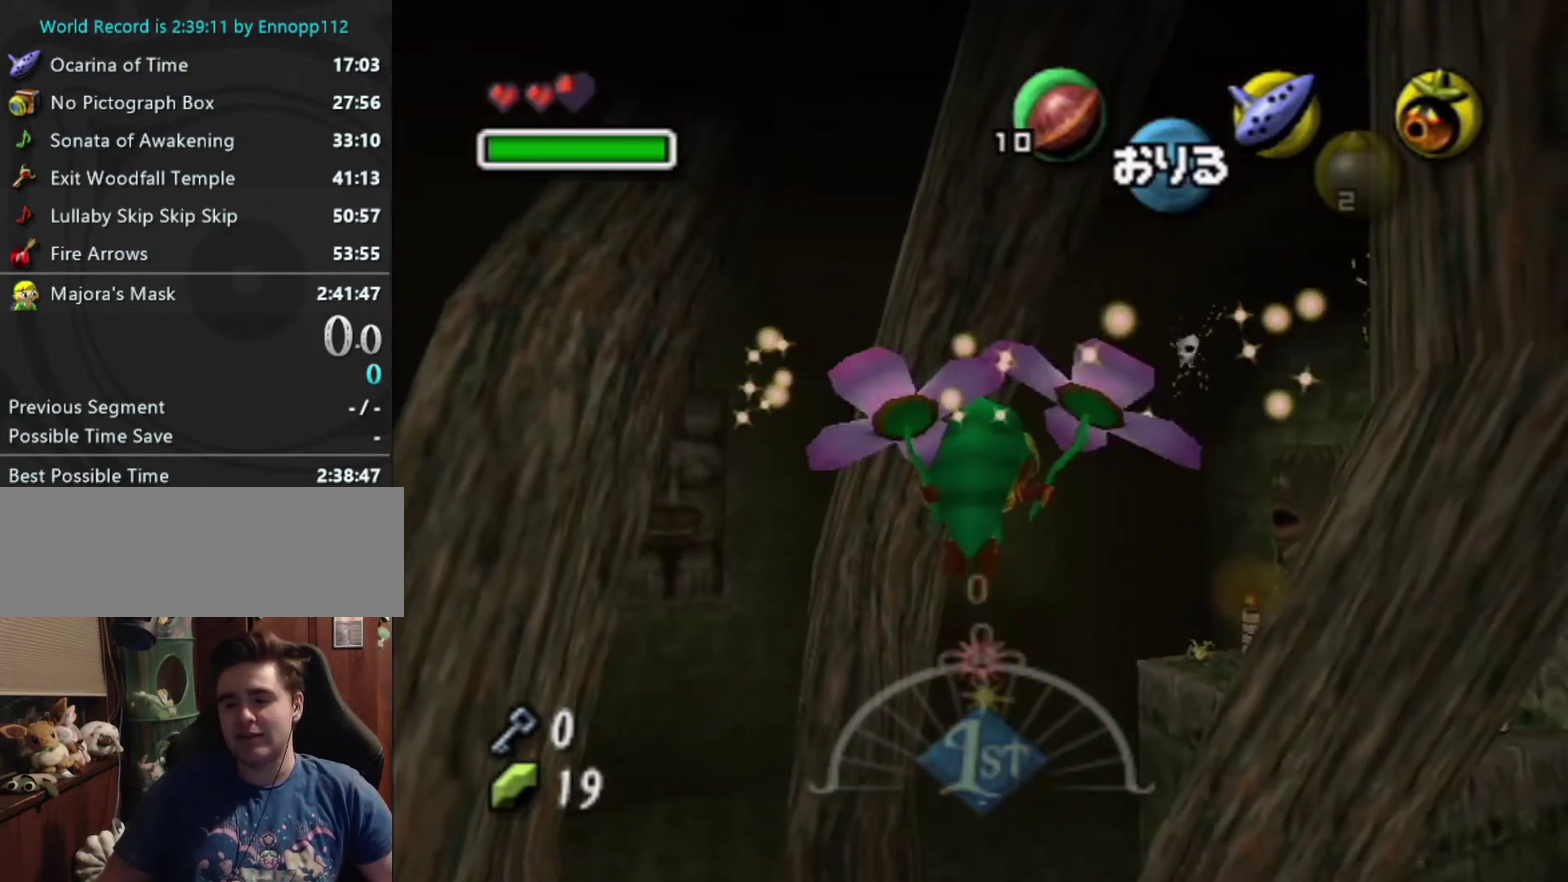
{"buttons": [], "left_stick": "up-right", "events": []}
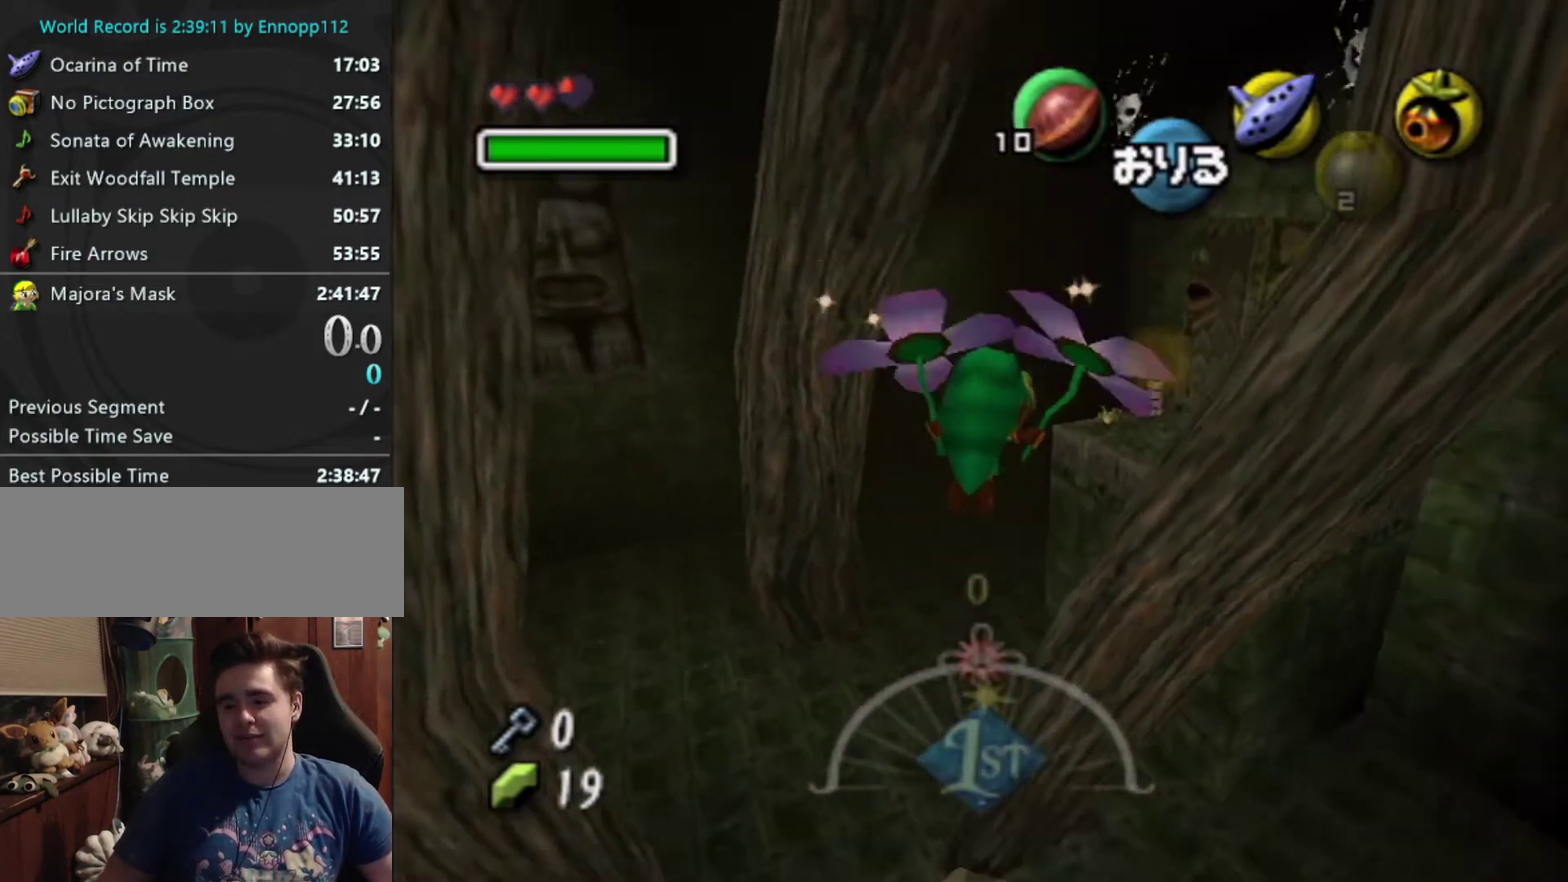
{"buttons": [], "left_stick": "up-right", "events": []}
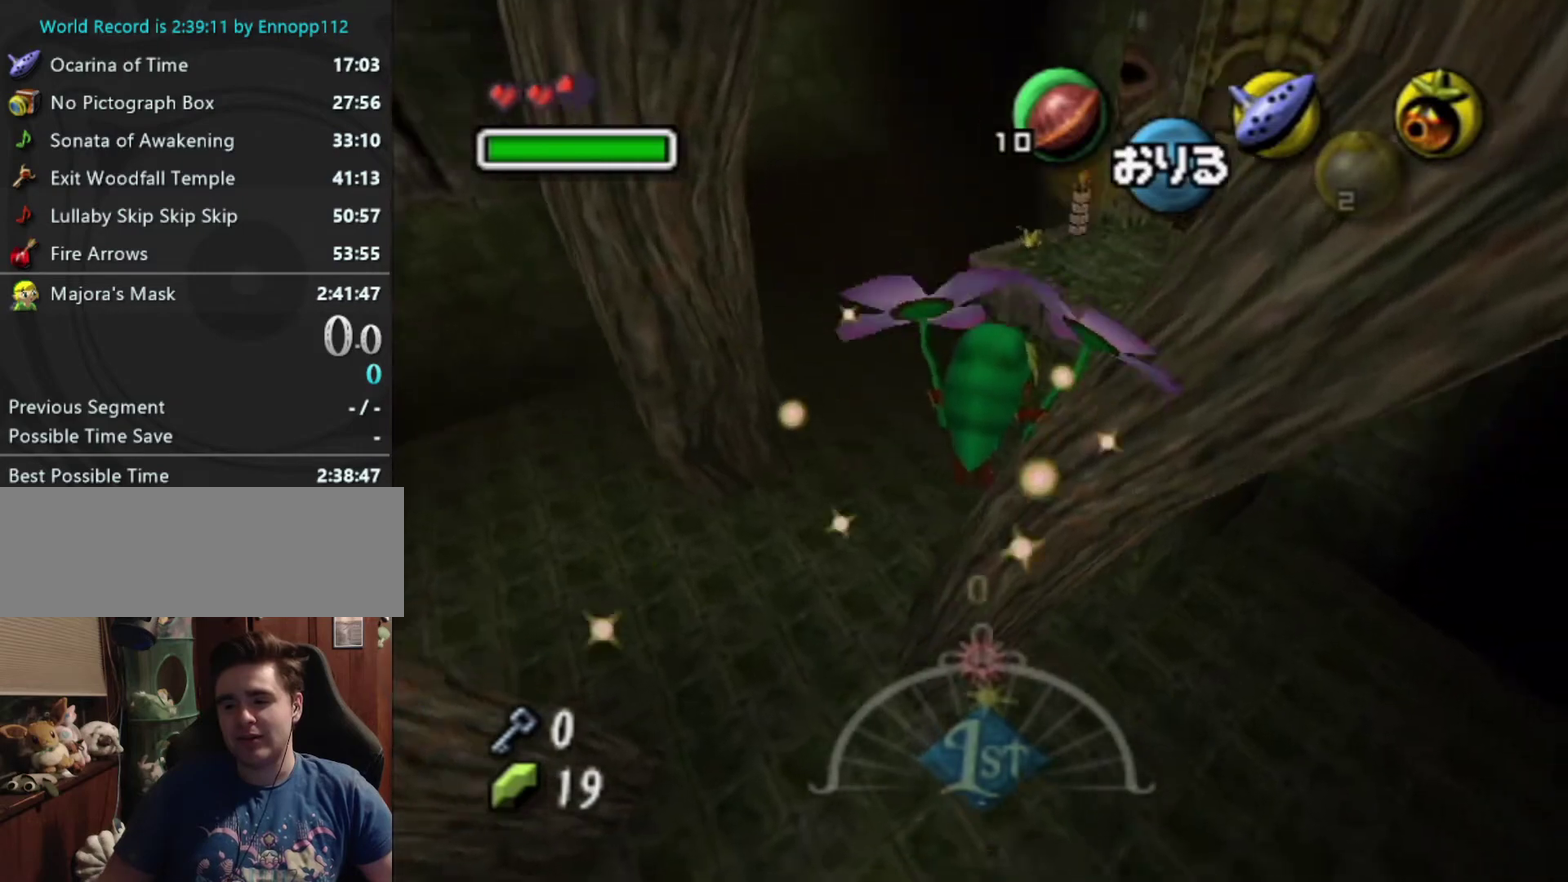
{"buttons": [], "left_stick": "up", "events": [[100, "left_stick", "up"]]}
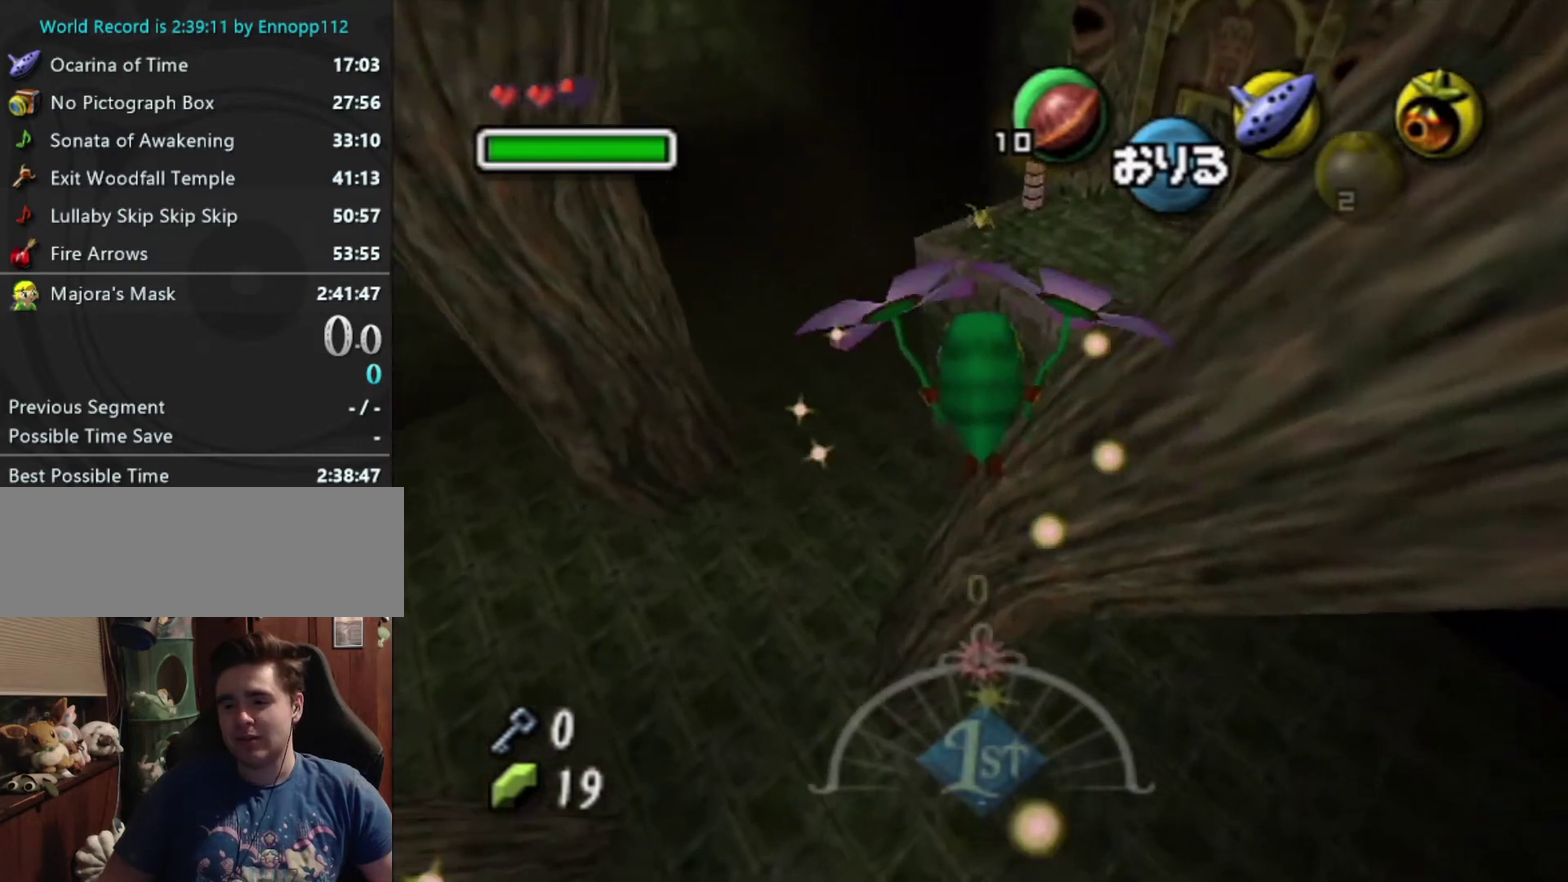
{"buttons": [], "left_stick": "up", "events": []}
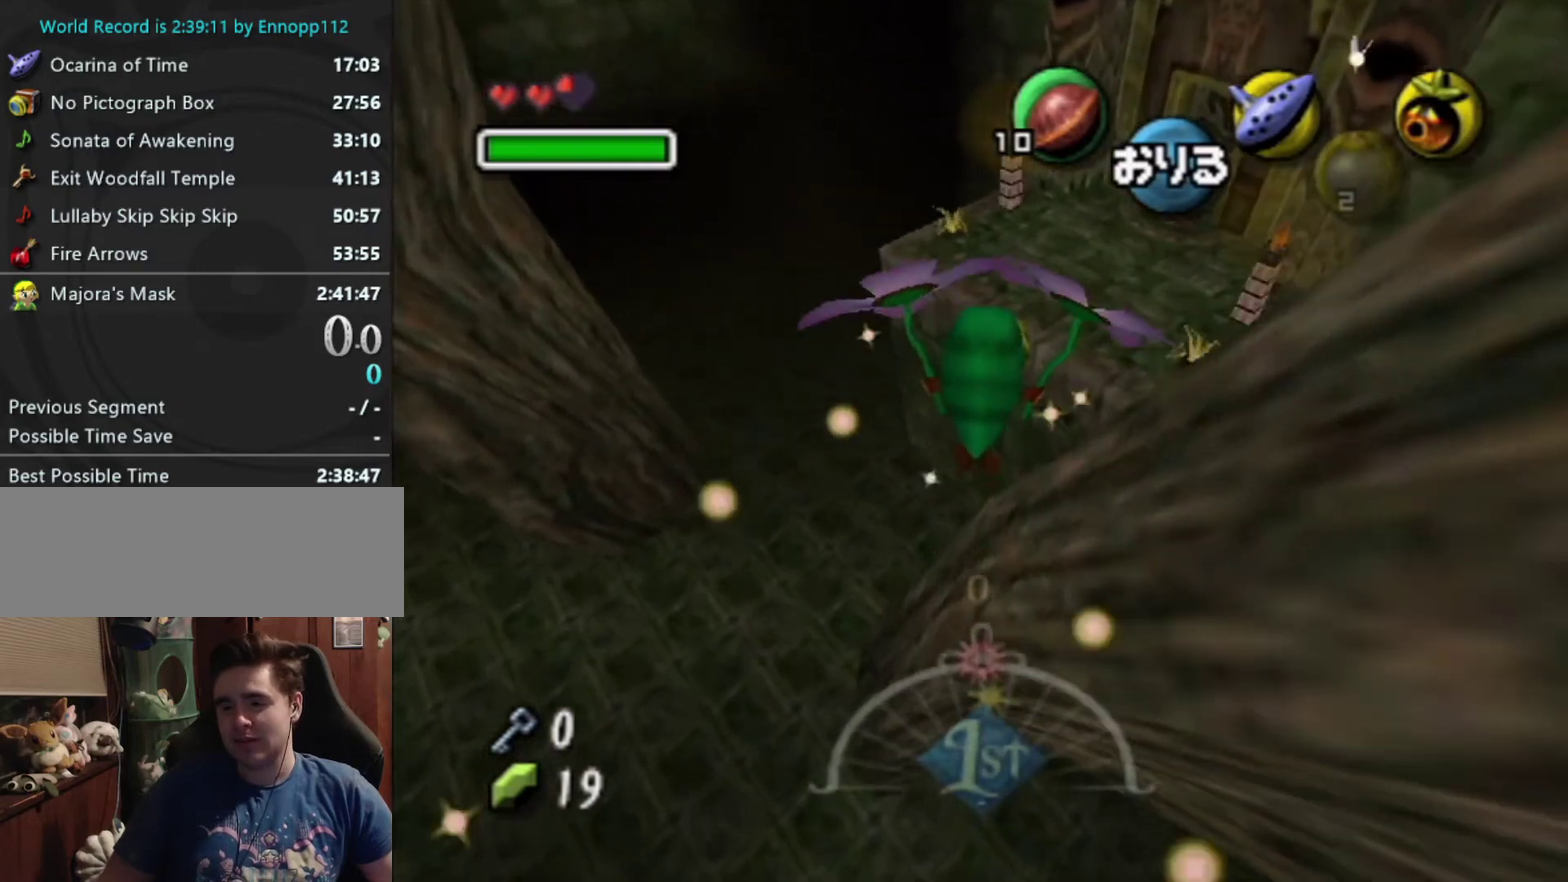
{"buttons": [], "left_stick": "up", "events": []}
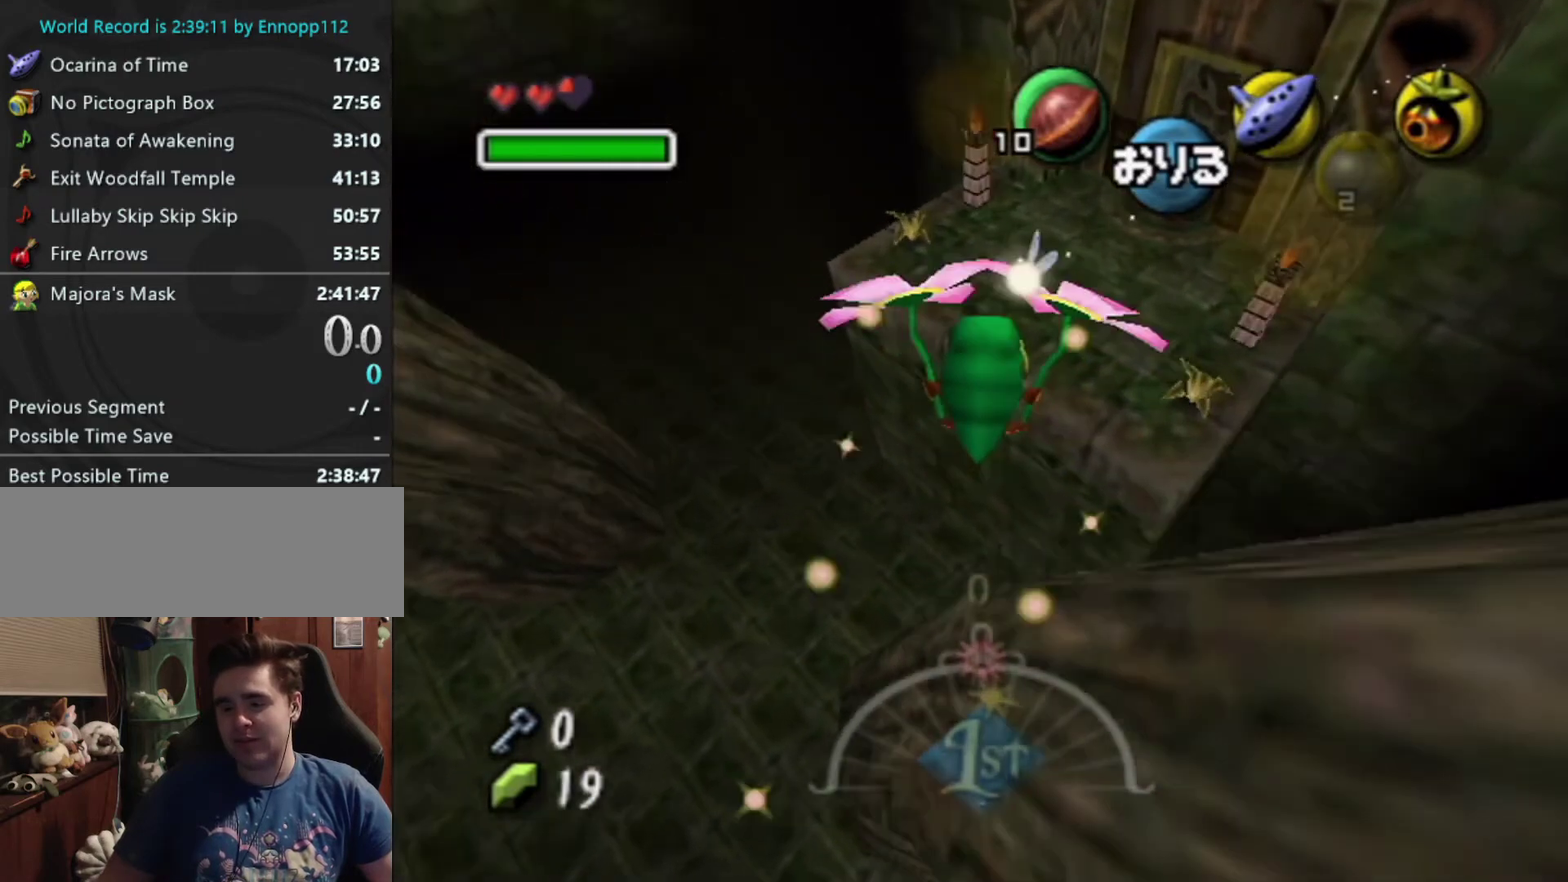
{"buttons": [], "left_stick": "up", "events": []}
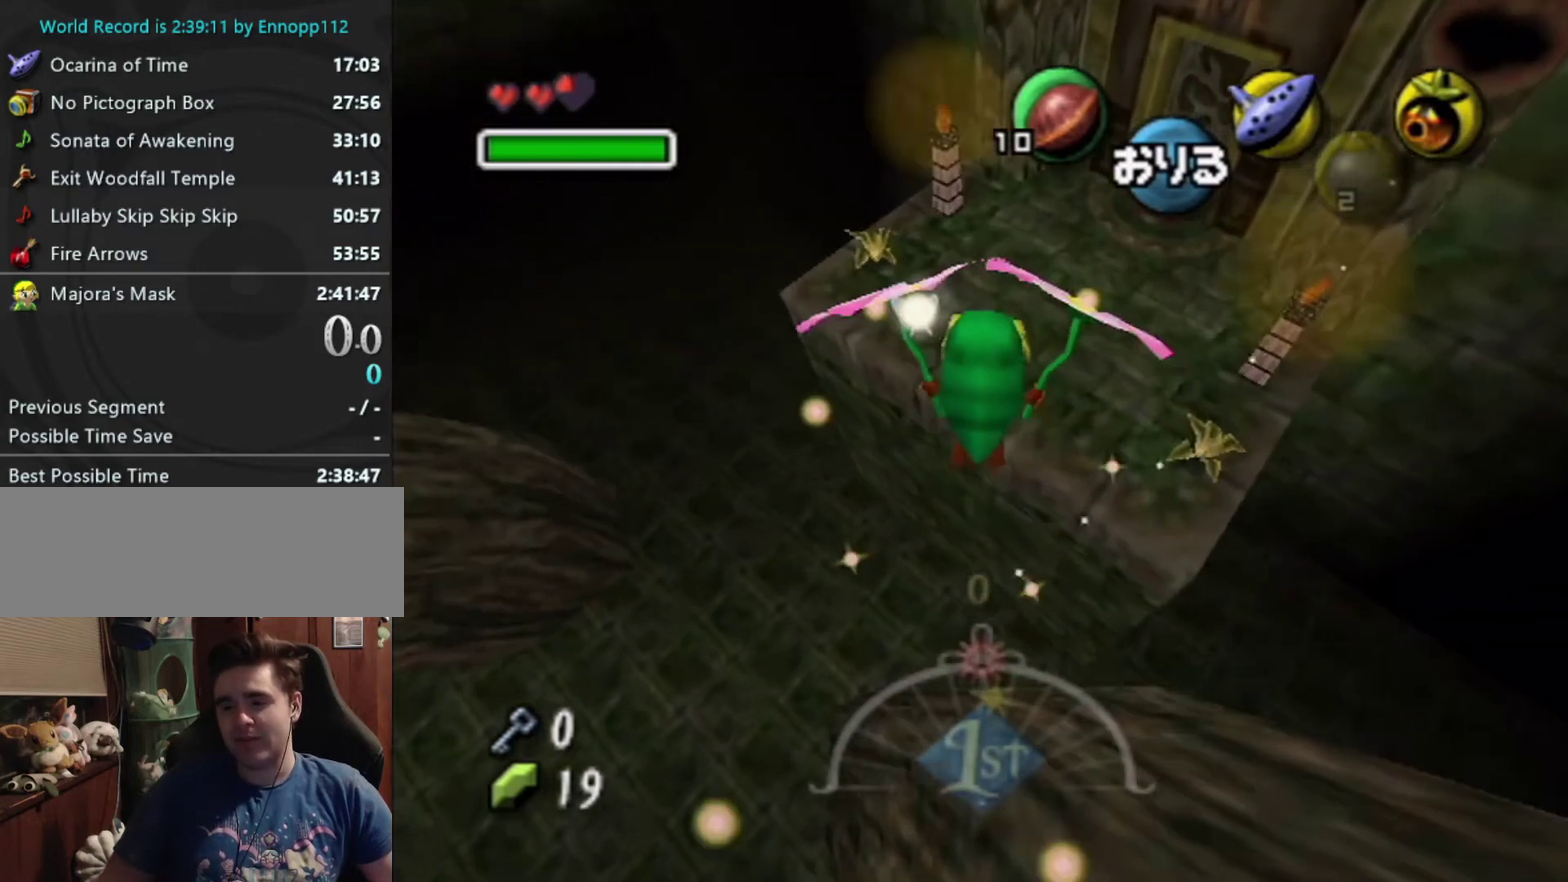
{"buttons": [], "left_stick": "up", "events": [[166, "A", "down"], [333, "A", "up"]]}
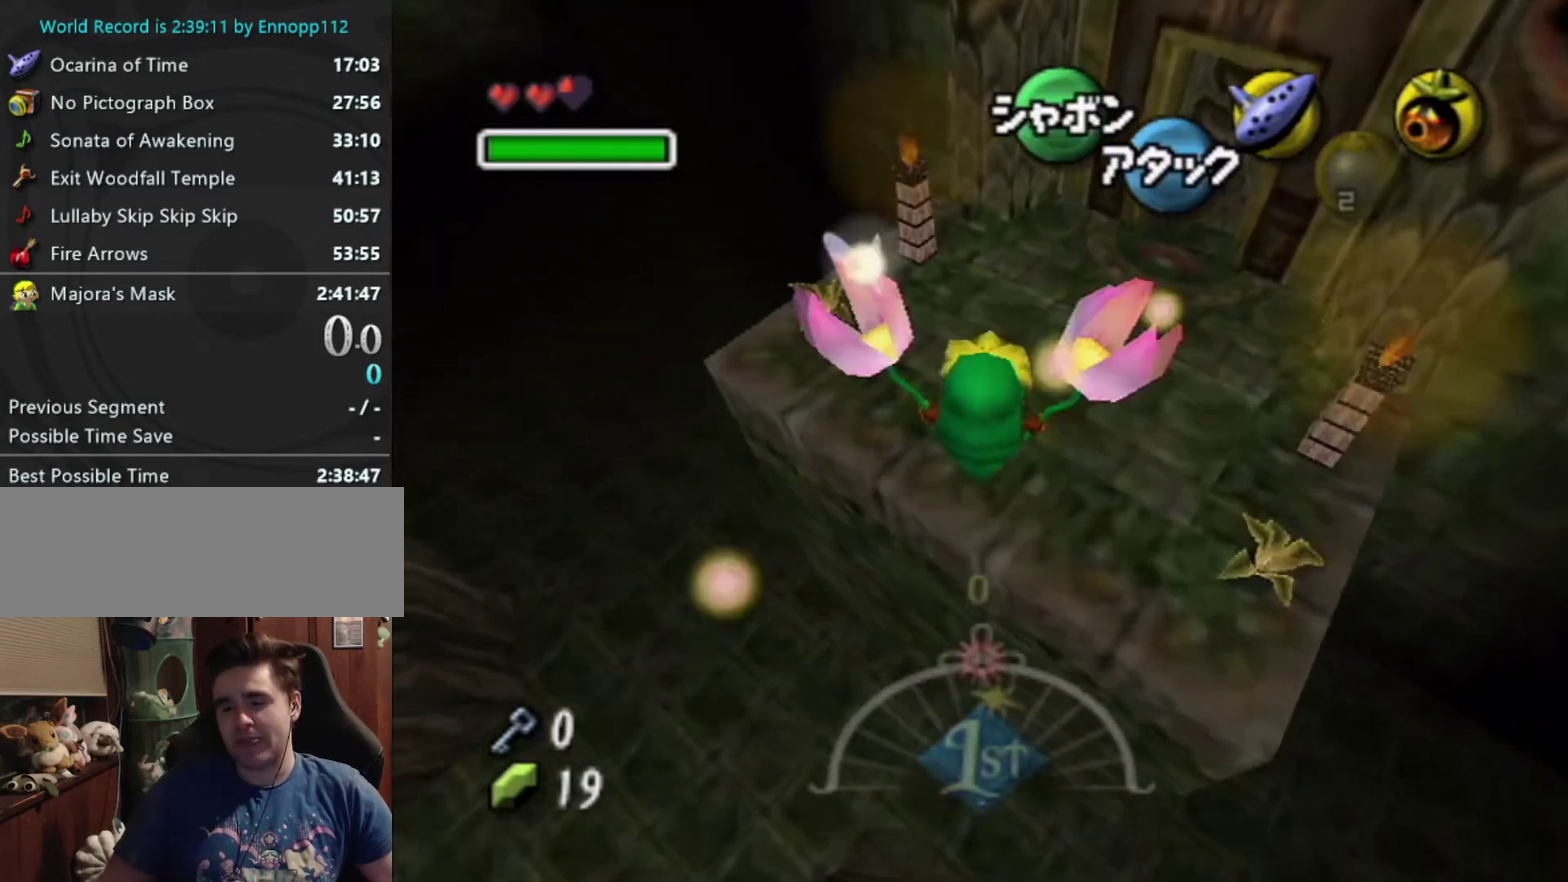
{"buttons": [], "left_stick": "up-right", "events": [[133, "left_stick", "up-right"], [200, "left_stick", "up"], [366, "left_stick", "up-right"]]}
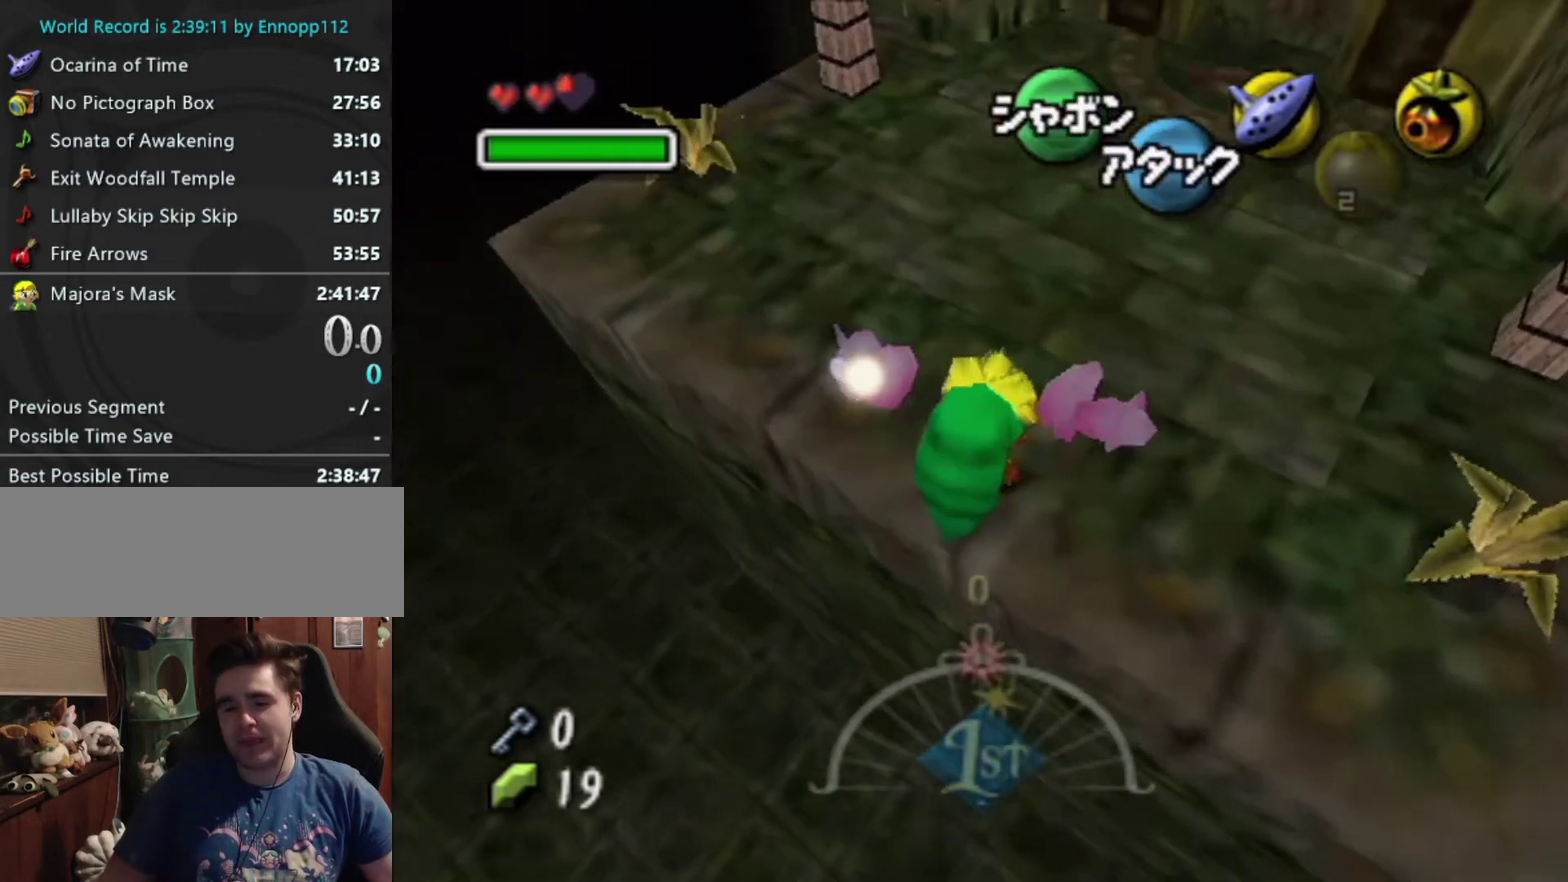
{"buttons": [], "left_stick": "up-right", "events": [[100, "A", "down"], [300, "A", "up"]]}
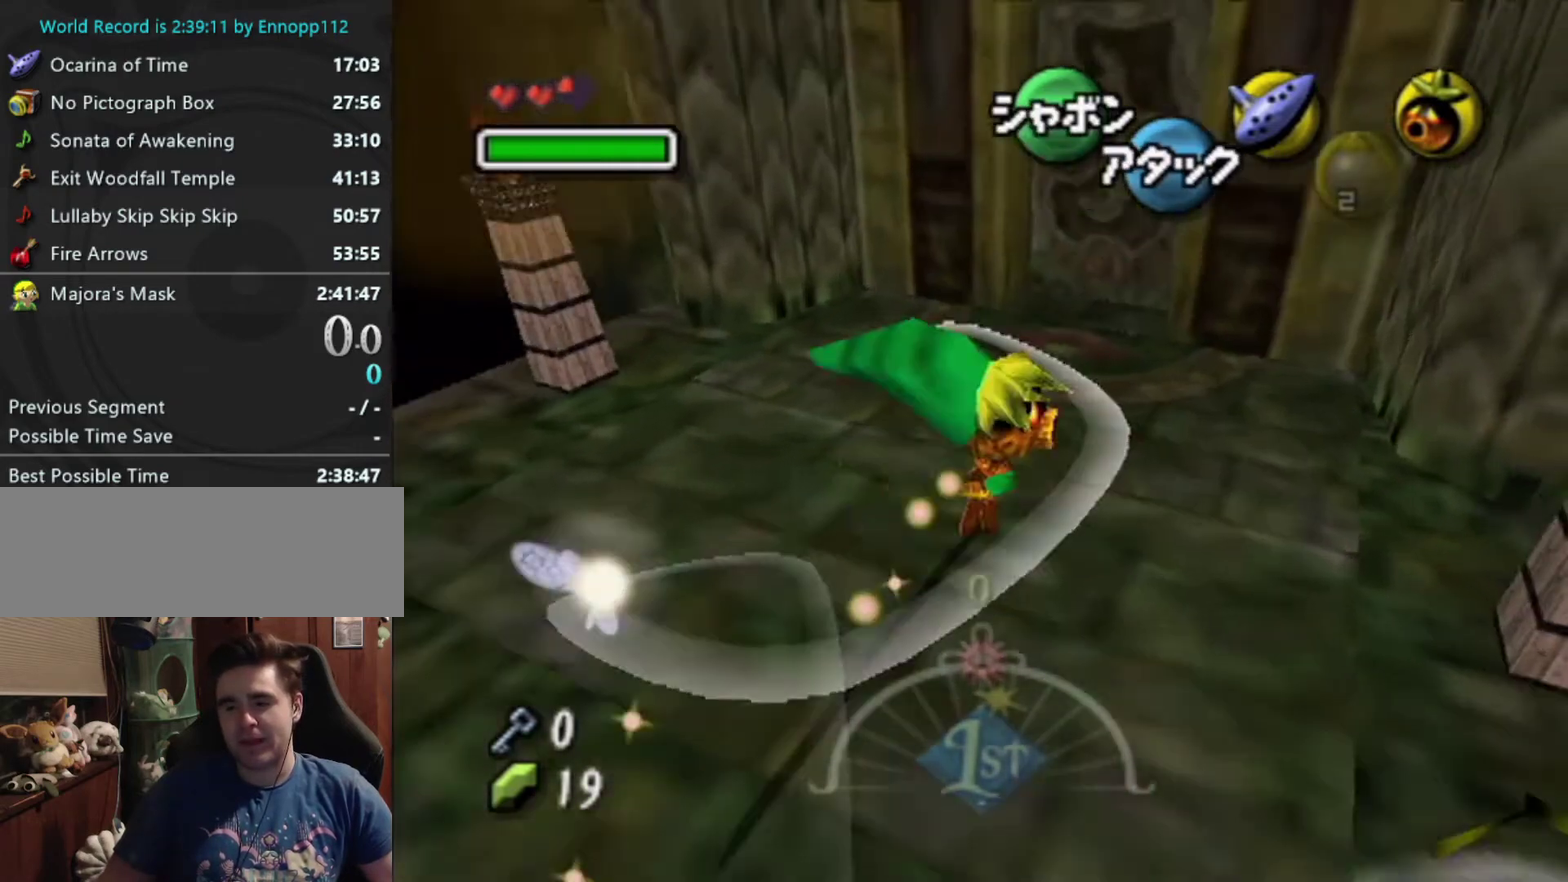
{"buttons": [], "left_stick": "up", "events": [[233, "left_stick", "up"]]}
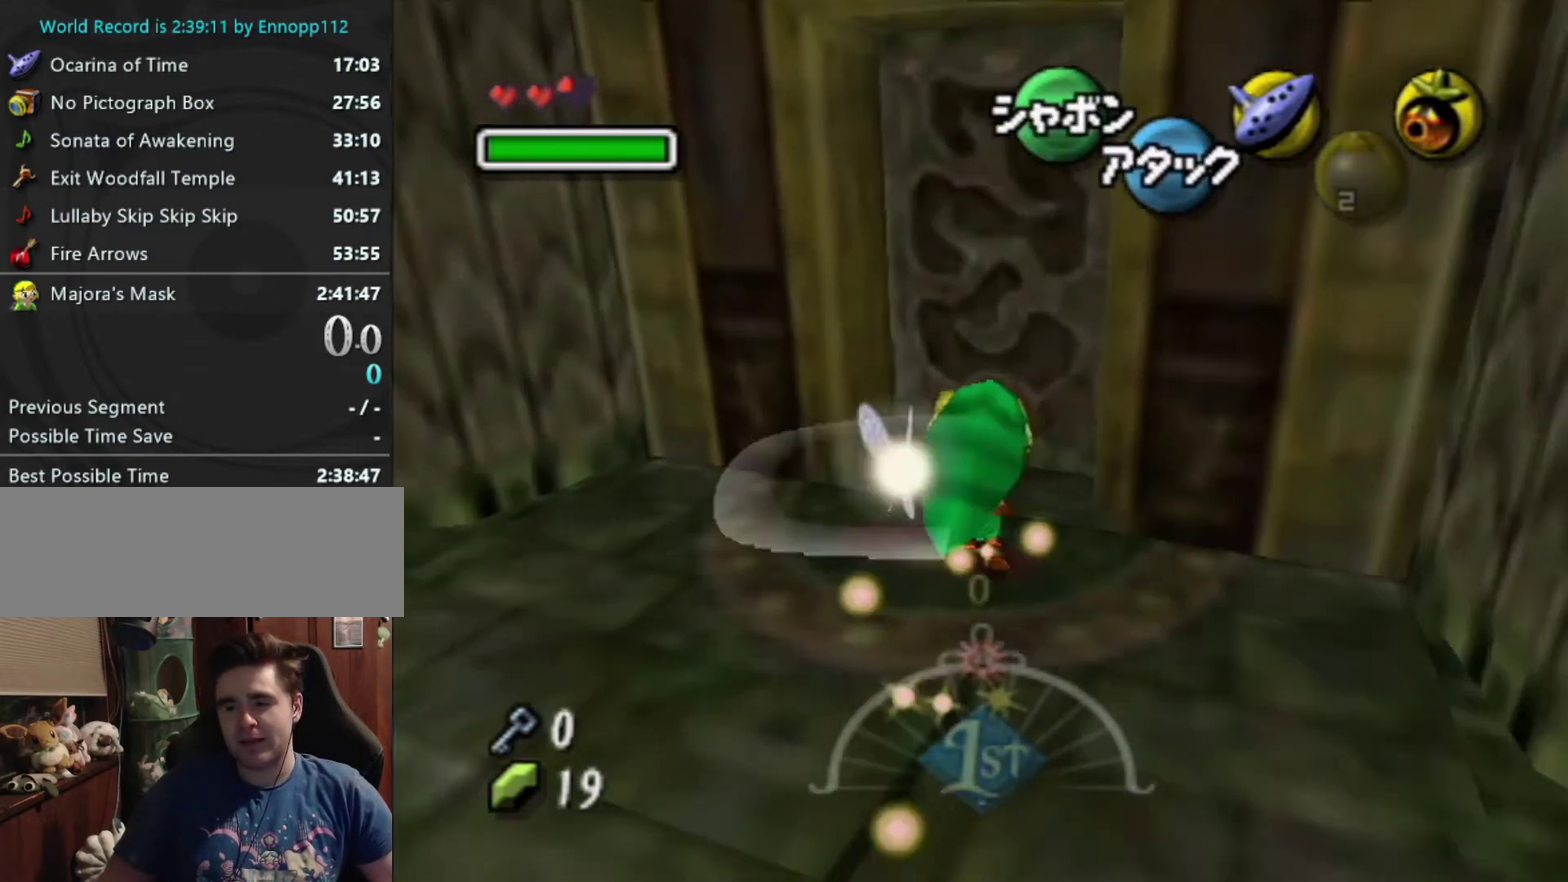
{"buttons": ["A"], "left_stick": "center", "events": [[66, "A", "down"], [100, "left_stick", "center"], [200, "A", "up"], [300, "A", "down"], [366, "A", "up"], [466, "A", "down"]]}
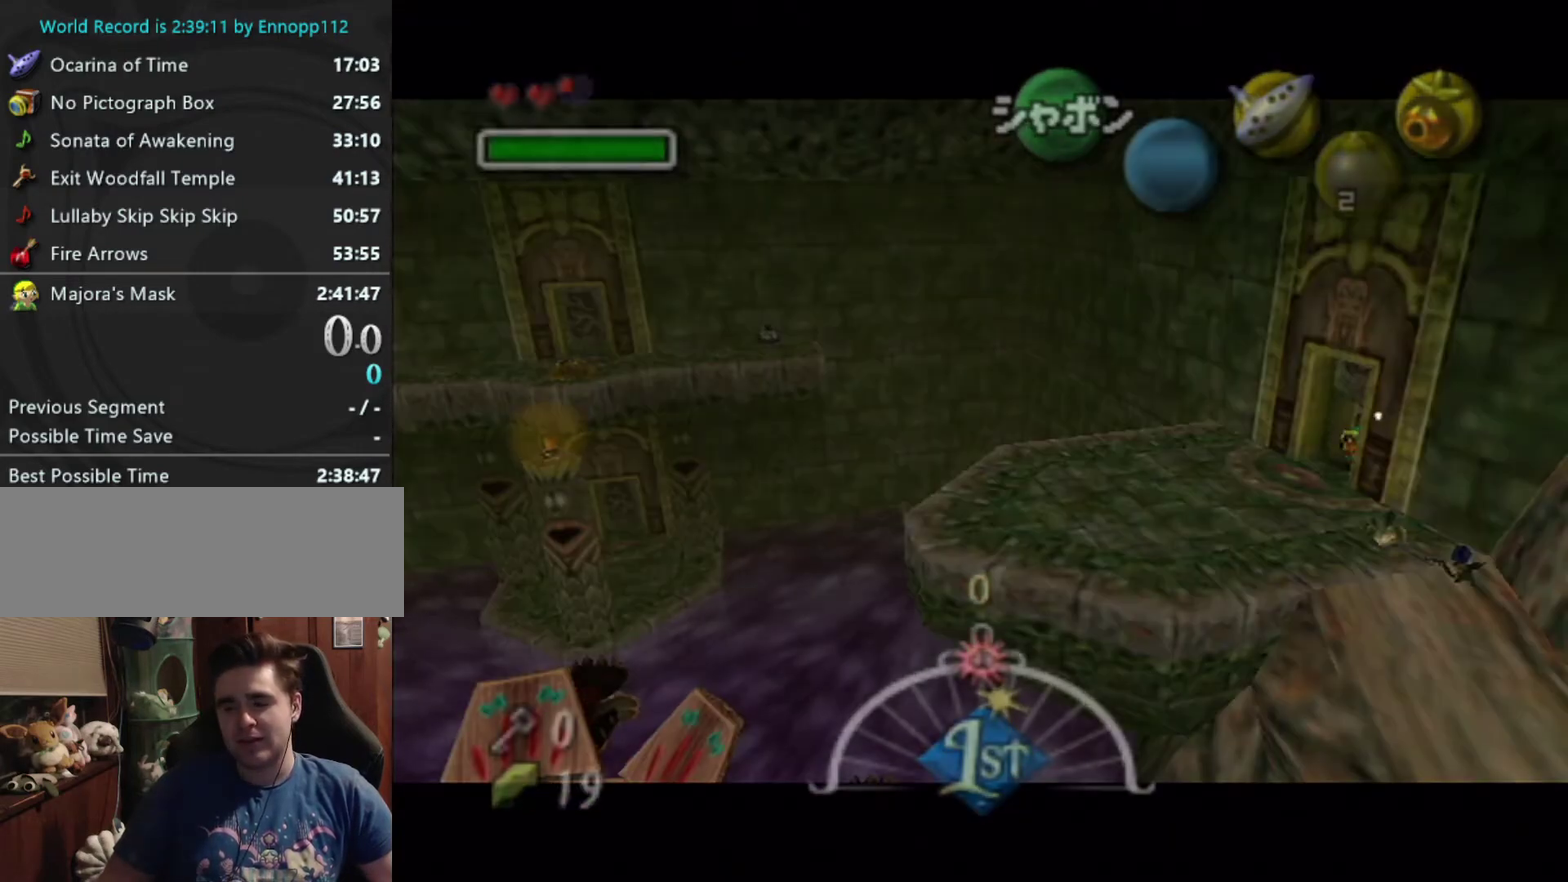
{"buttons": [], "left_stick": "up-left", "events": [[133, "A", "up"], [200, "A", "down"], [200, "left_stick", "up"], [300, "A", "up"], [366, "A", "down"], [366, "left_stick", "up-left"], [466, "A", "up"]]}